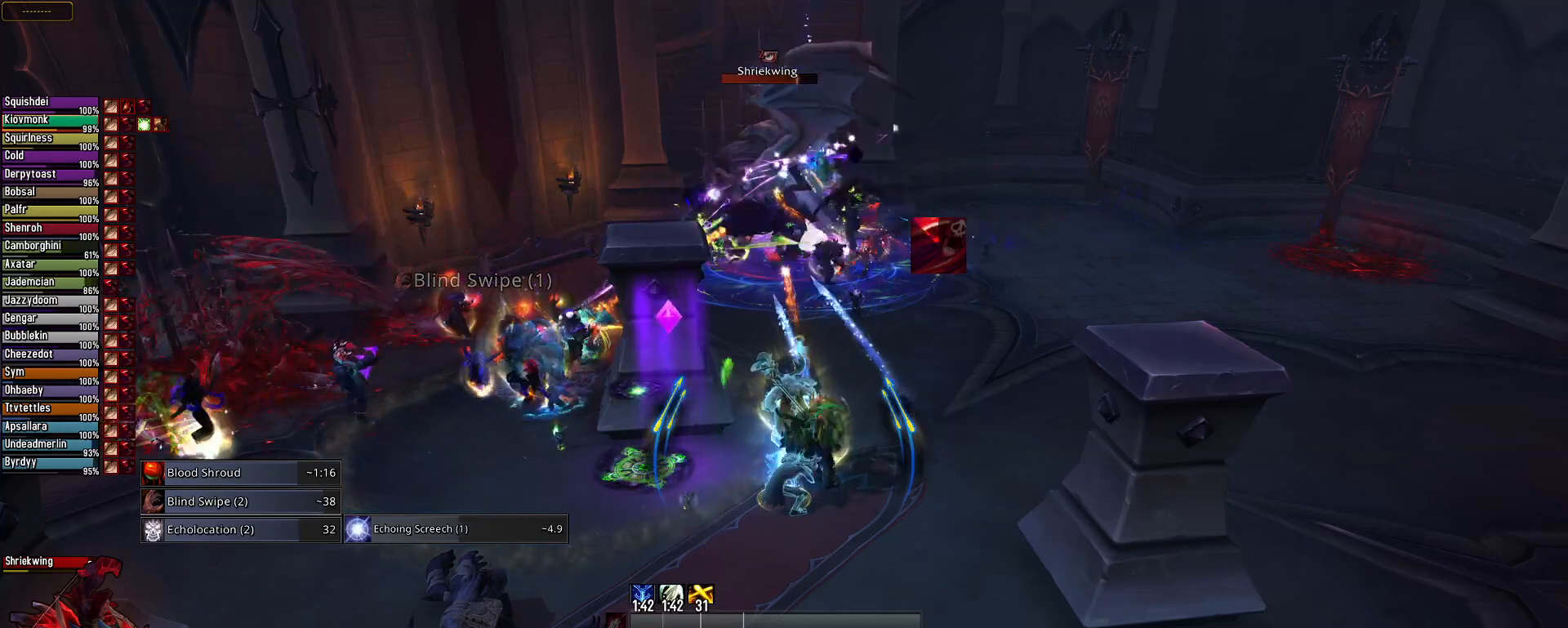
Gameplay with keyboard and mouse; each line is a JSON object with the keys and mouse buttons held at the frame after it. "events" lists presses ("down") and releases ("up") of "1", "2", "3", "4", "5", "a", "alt", "c", "caps_lock", "ctrl", "d", "e", "f", "g", "q", "r", "s", "shift", "space", "t", "tab", "v", "w", "x", "z", "mouse_left" and "mouse_right" between this image and that frame as [ms after this image, input, new state], when the widget could be followed in between. "mouse_left", "mouse_right" = the "left", "right" buttons of the "mouse" list. No other keys are recorded. "mouse_move" is the direction in which the mouse moves at that frame (one of eight, or "still"), when it could be read. Not read: mouse_wheel.
{"keys": ["3"], "mouse": ["right"], "mouse_move": "still", "events": [[267, "3", "down"], [317, "3", "up"], [467, "3", "down"]]}
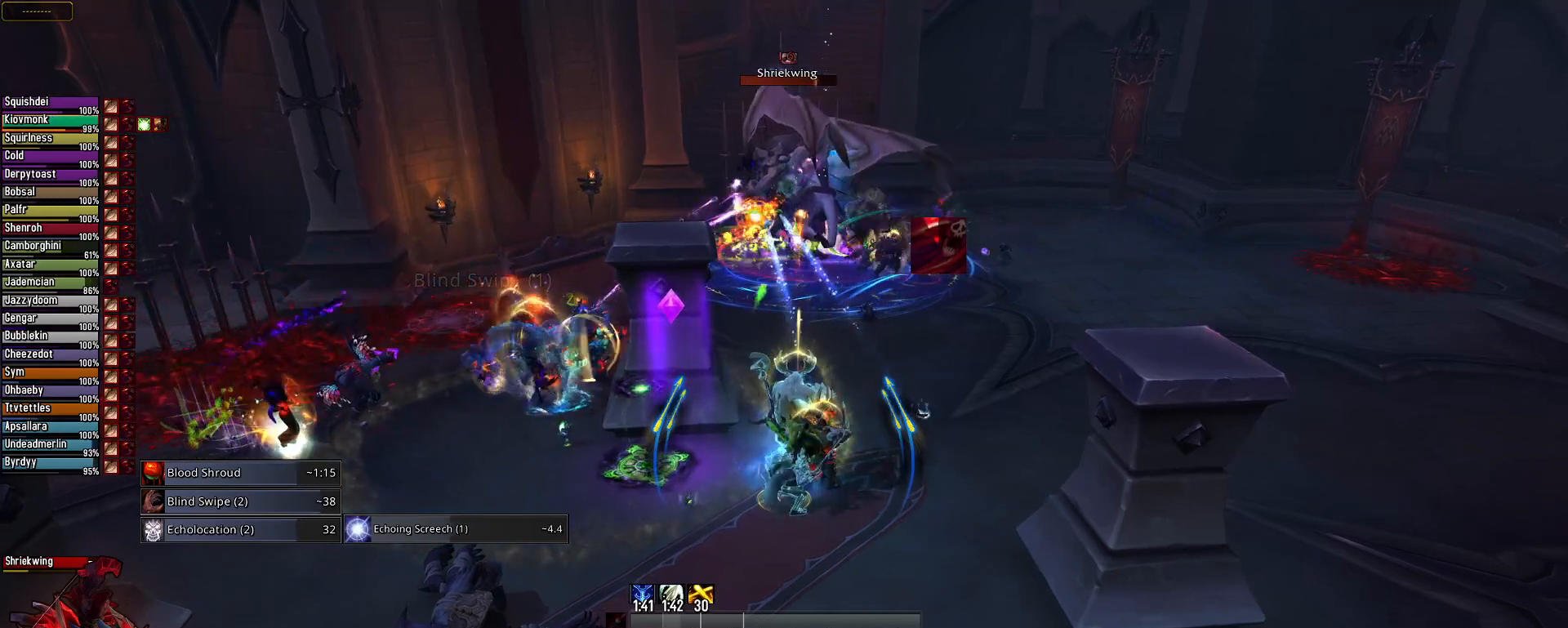
{"keys": [], "mouse": ["right"], "mouse_move": "still", "events": [[50, "3", "up"]]}
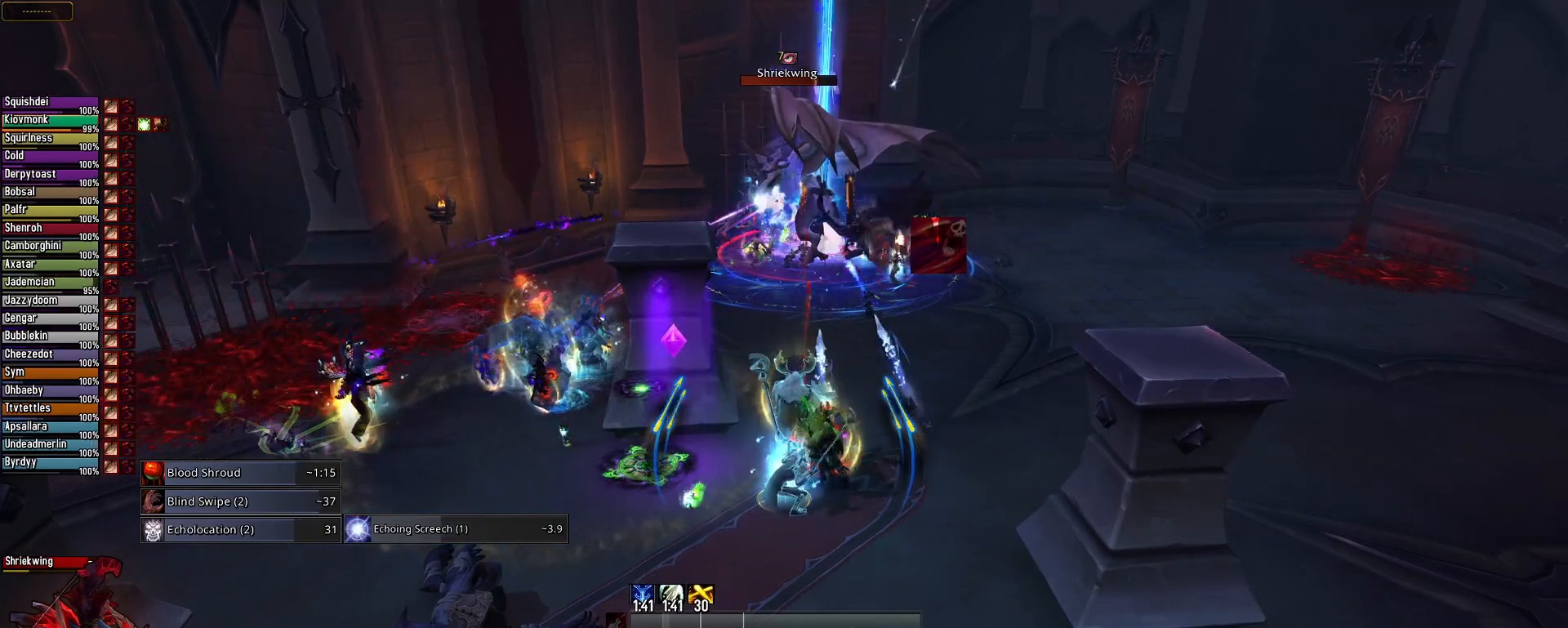
{"keys": [], "mouse": ["right"], "mouse_move": "still", "events": [[117, "q", "down"], [401, "q", "up"]]}
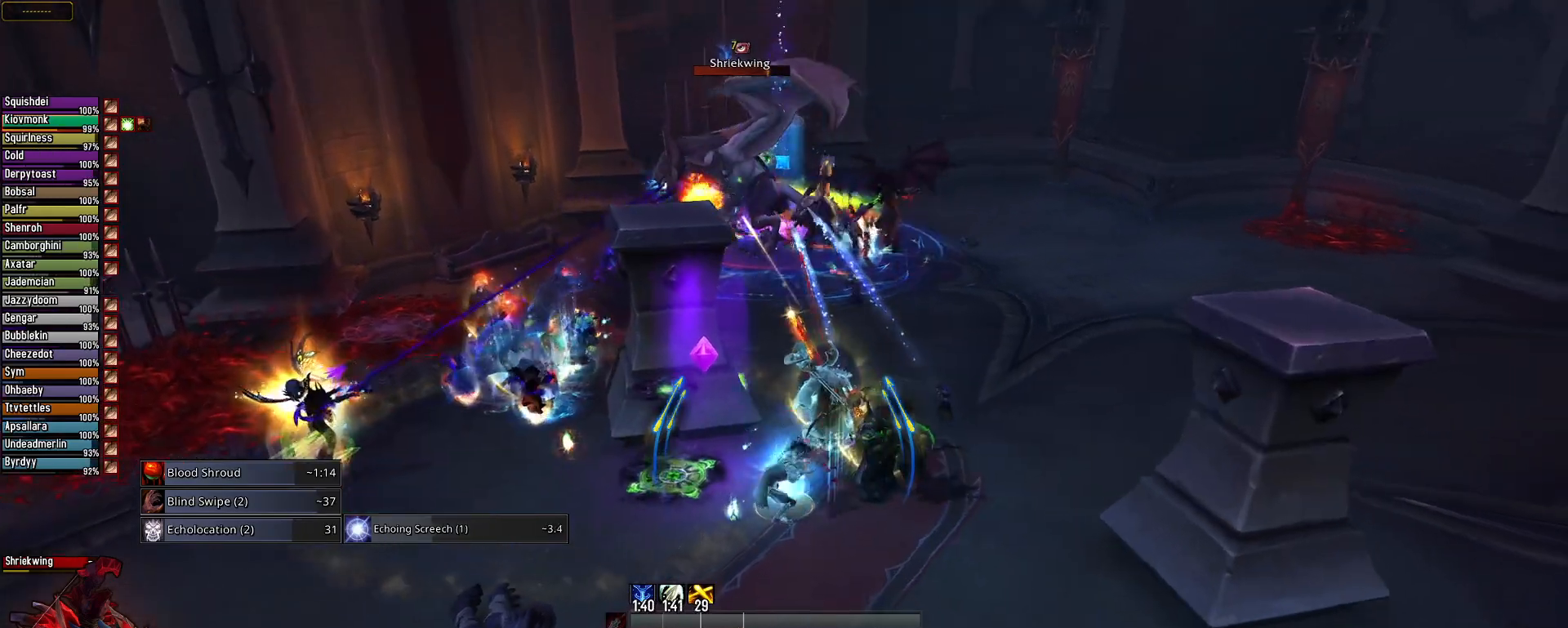
{"keys": [], "mouse": ["right"], "mouse_move": "still", "events": [[367, "2", "down"], [400, "2", "up"]]}
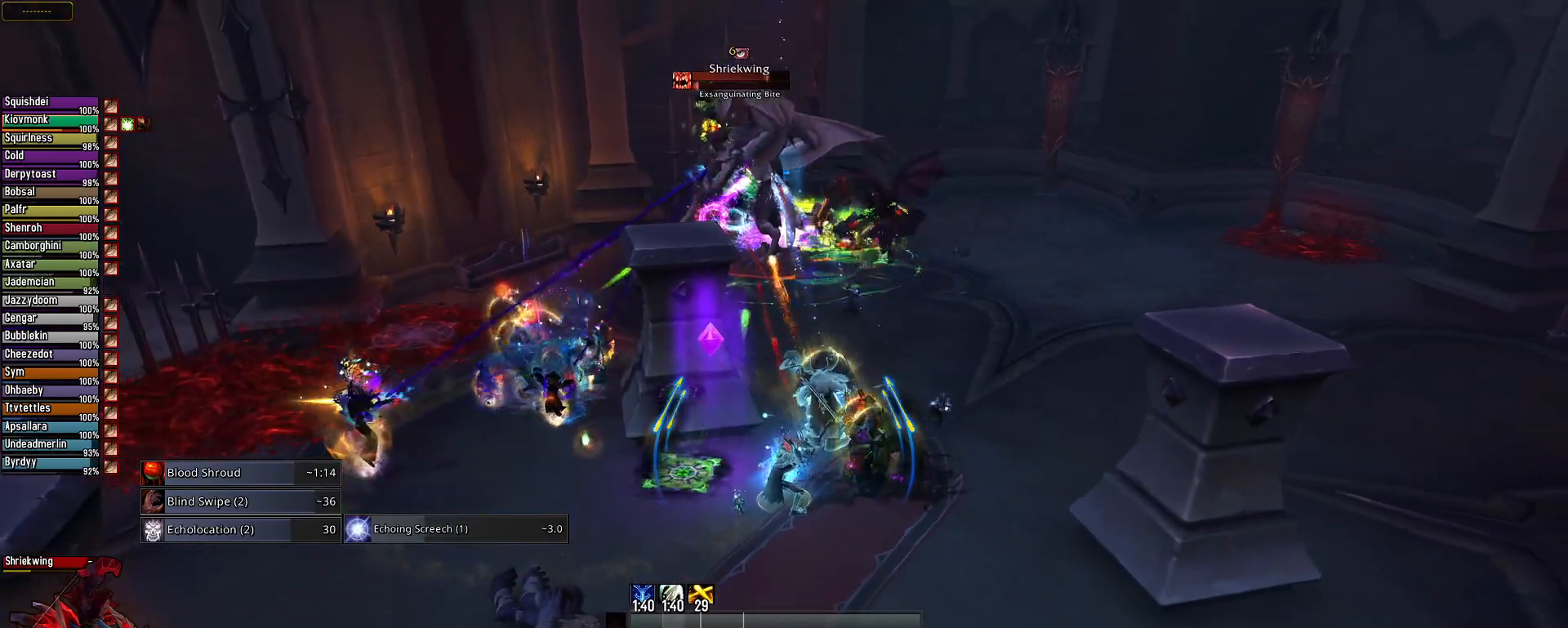
{"keys": [], "mouse": [], "mouse_move": "down-right", "events": [[201, "mouse_right", "up"]]}
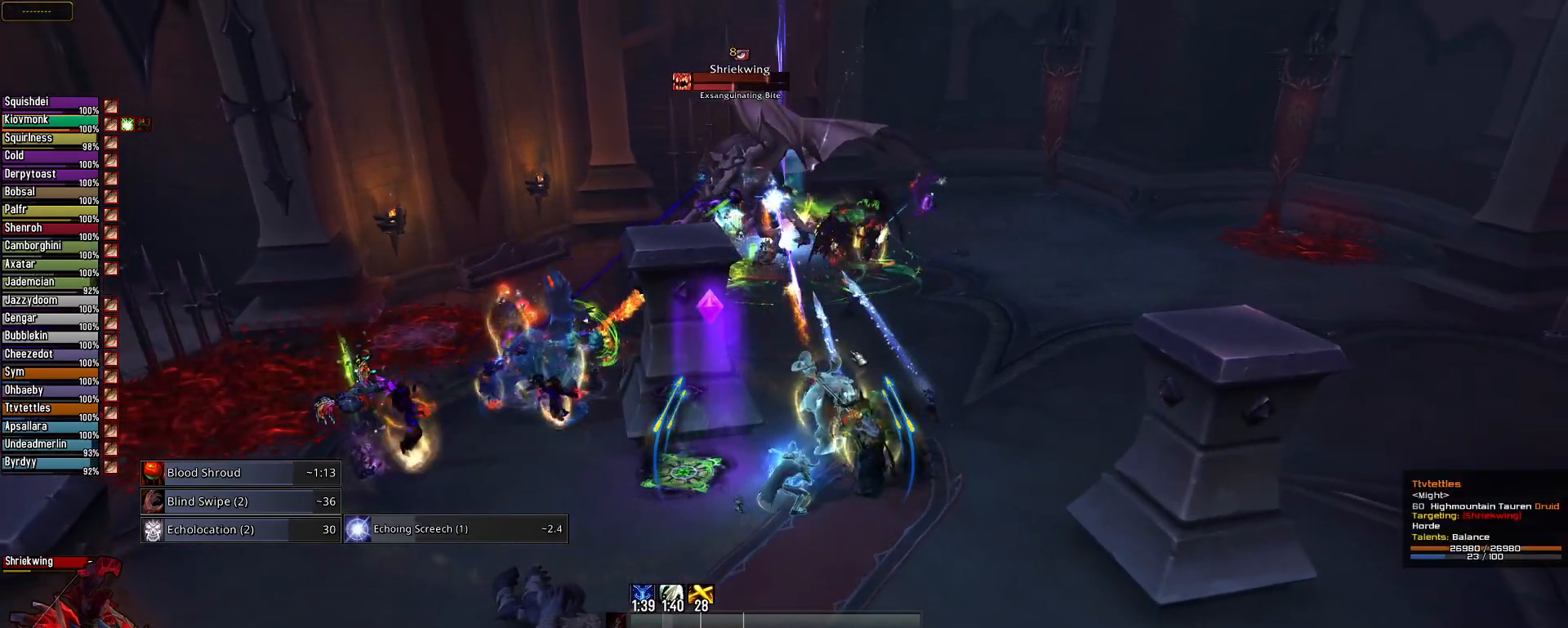
{"keys": [], "mouse": [], "mouse_move": "still", "events": []}
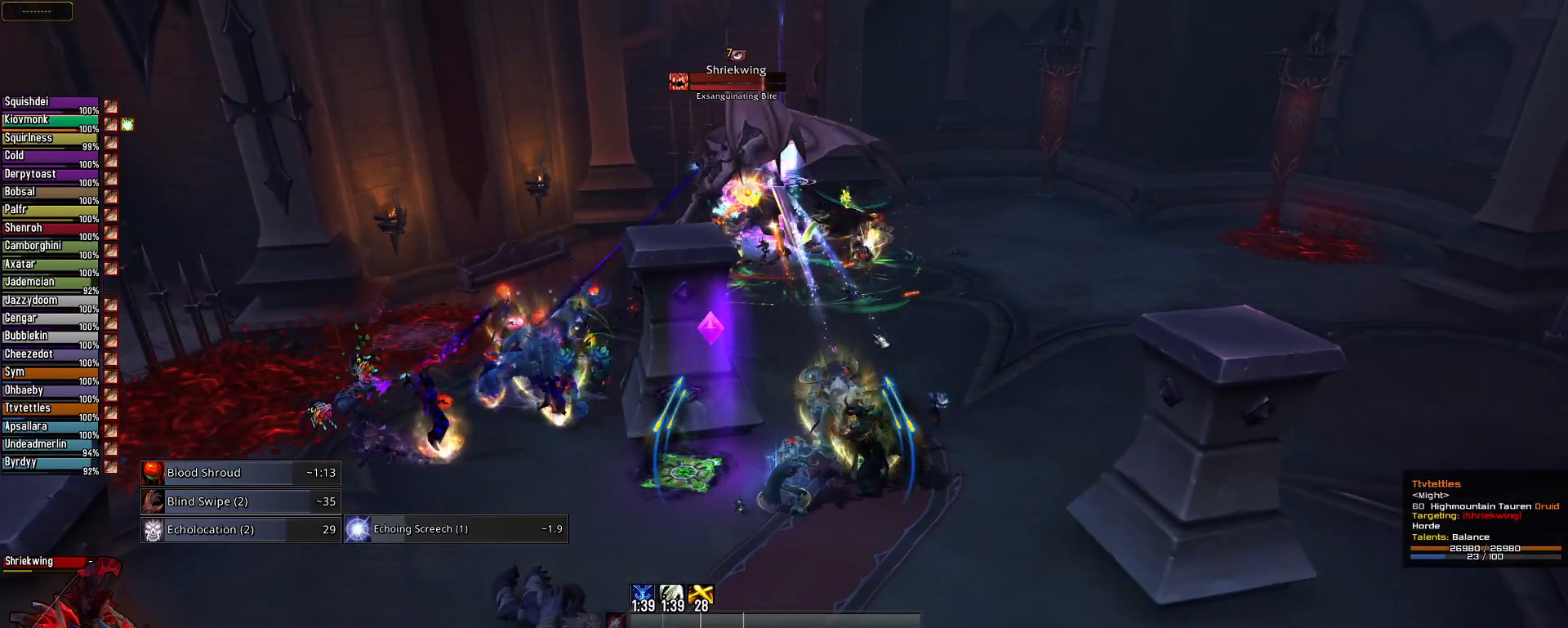
{"keys": [], "mouse": [], "mouse_move": "still", "events": []}
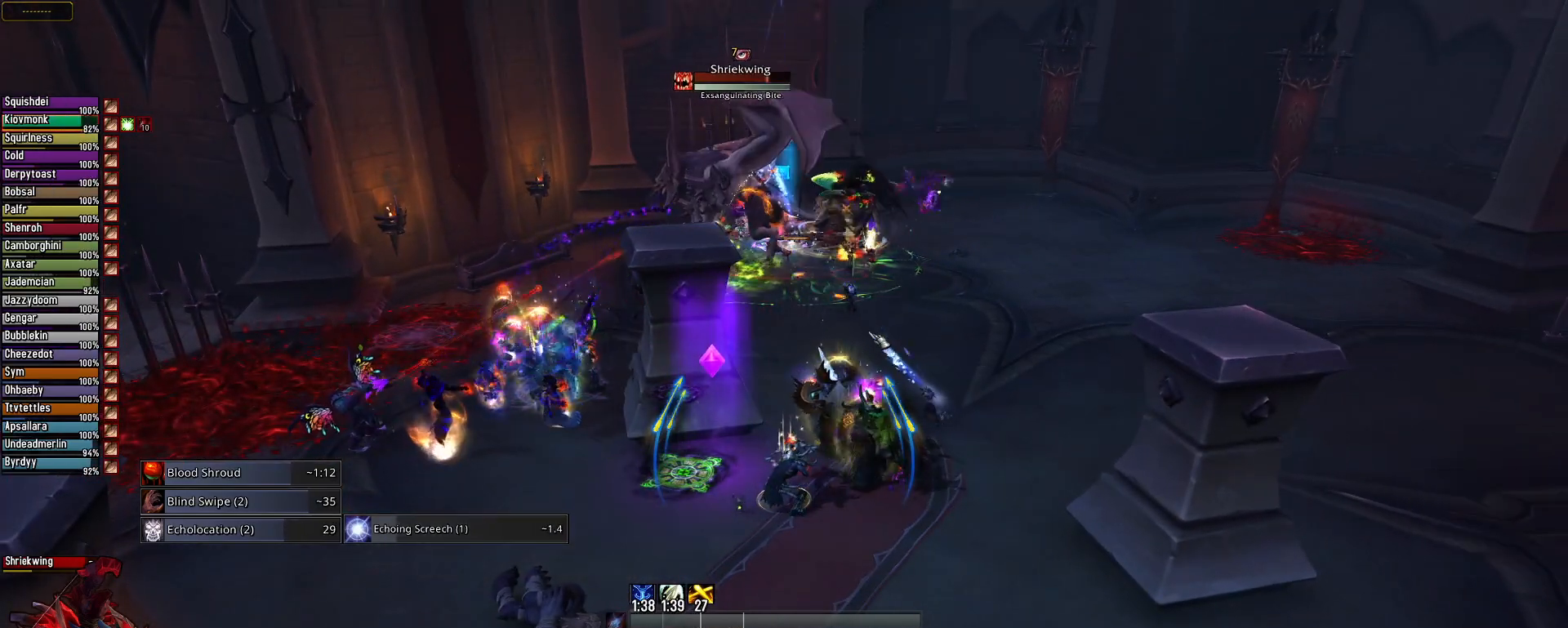
{"keys": [], "mouse": [], "mouse_move": "still", "events": []}
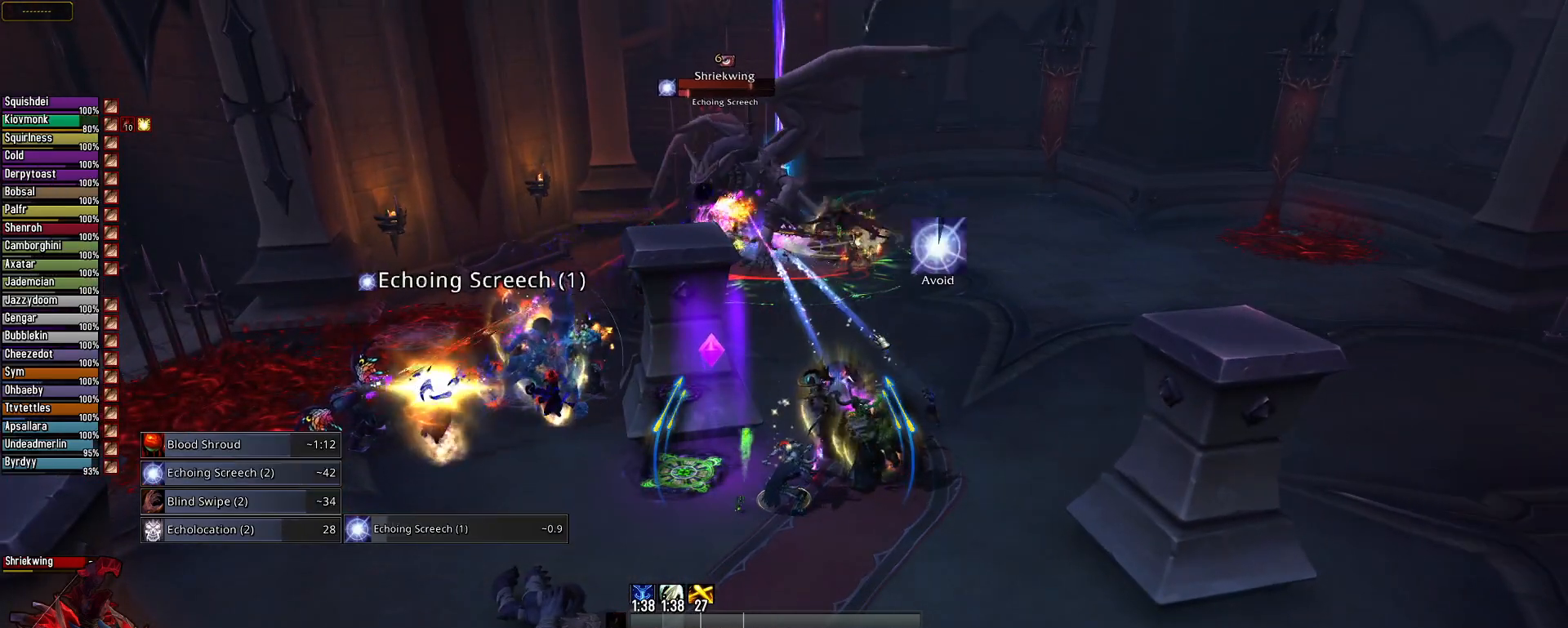
{"keys": [], "mouse": [], "mouse_move": "still", "events": []}
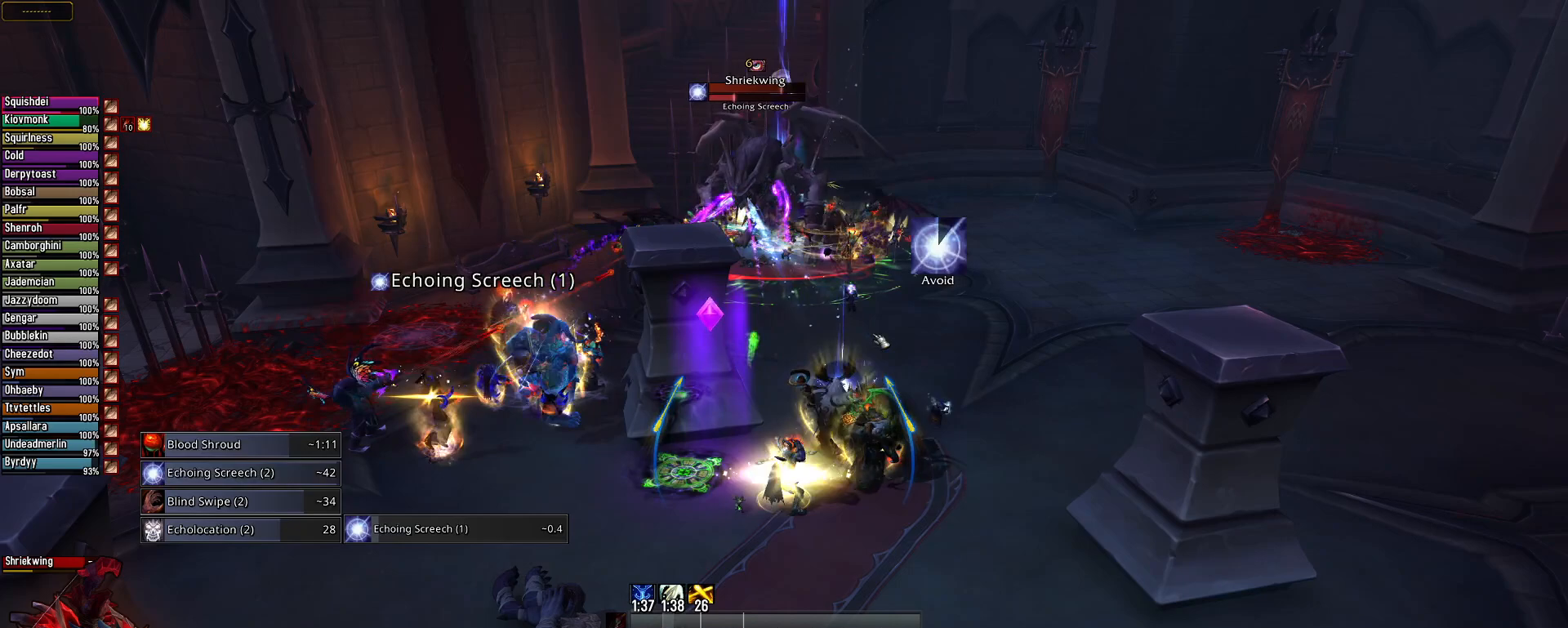
{"keys": [], "mouse": [], "mouse_move": "still", "events": [[200, "2", "down"], [300, "2", "up"], [434, "2", "down"], [484, "2", "up"]]}
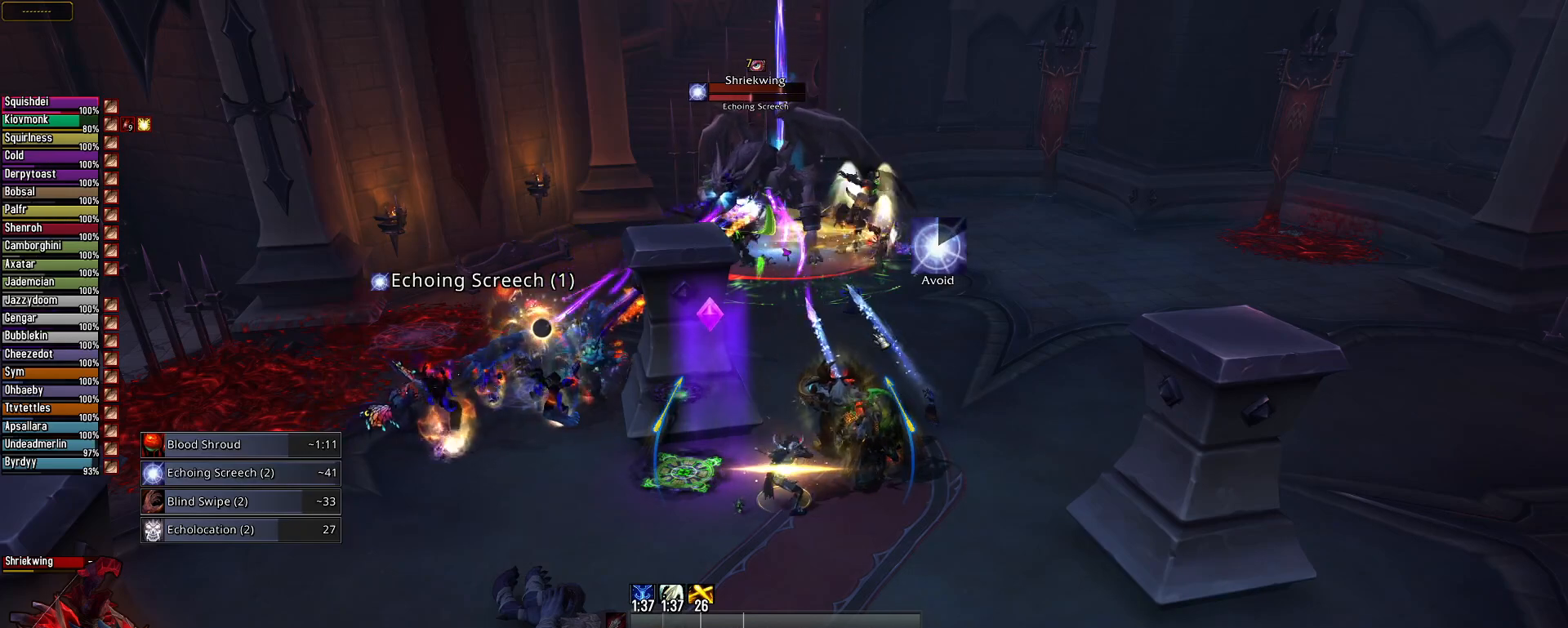
{"keys": [], "mouse": [], "mouse_move": "still", "events": [[116, "2", "down"], [217, "2", "up"], [317, "2", "down"], [450, "2", "up"]]}
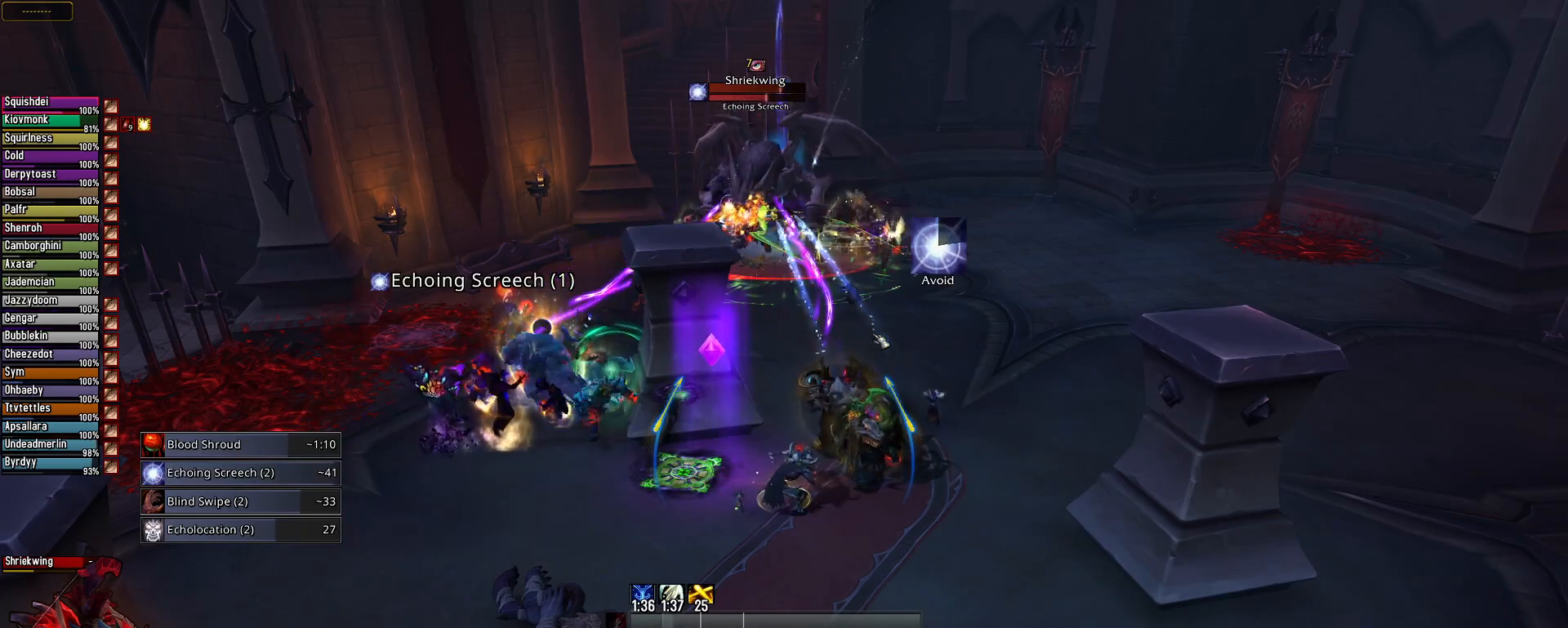
{"keys": [], "mouse": [], "mouse_move": "still", "events": []}
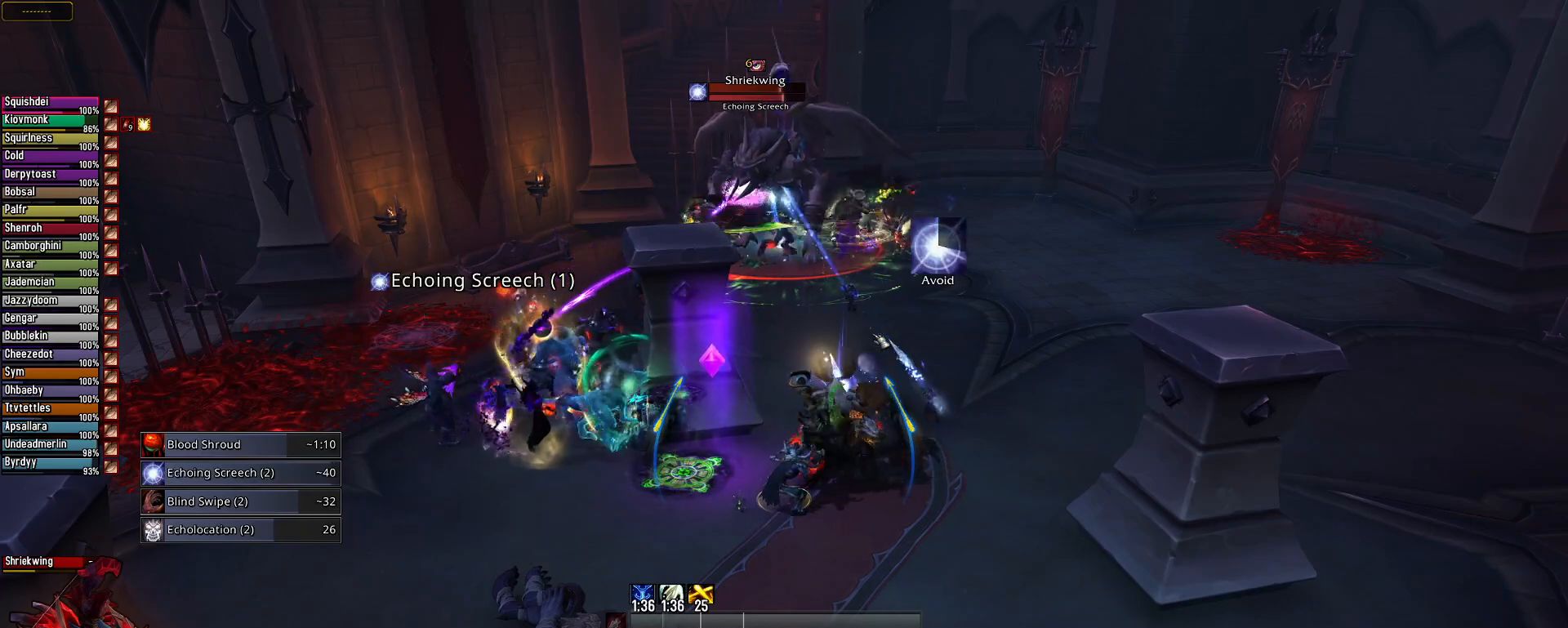
{"keys": [], "mouse": [], "mouse_move": "still", "events": []}
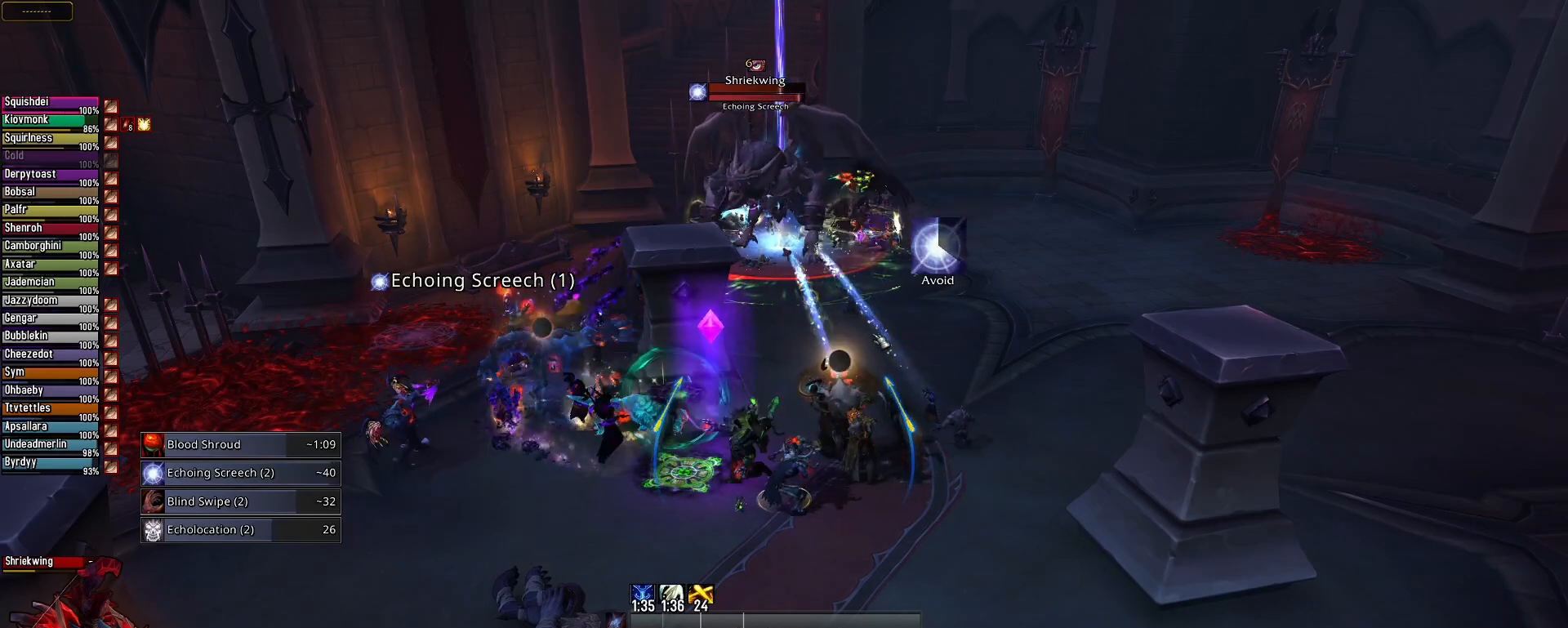
{"keys": ["q"], "mouse": ["right"], "mouse_move": "left", "events": [[317, "q", "down"], [350, "mouse_right", "down"]]}
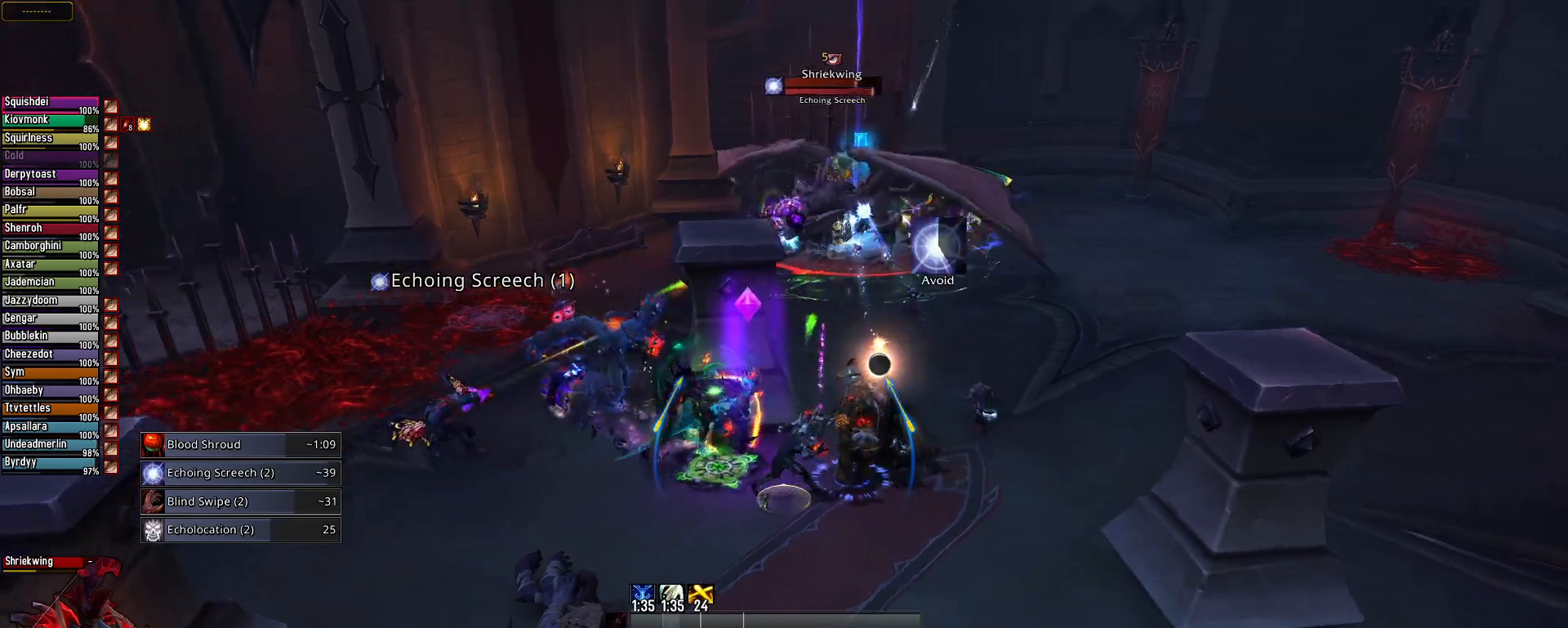
{"keys": ["q"], "mouse": ["left", "right"], "mouse_move": "still", "events": [[233, "mouse_left", "down"]]}
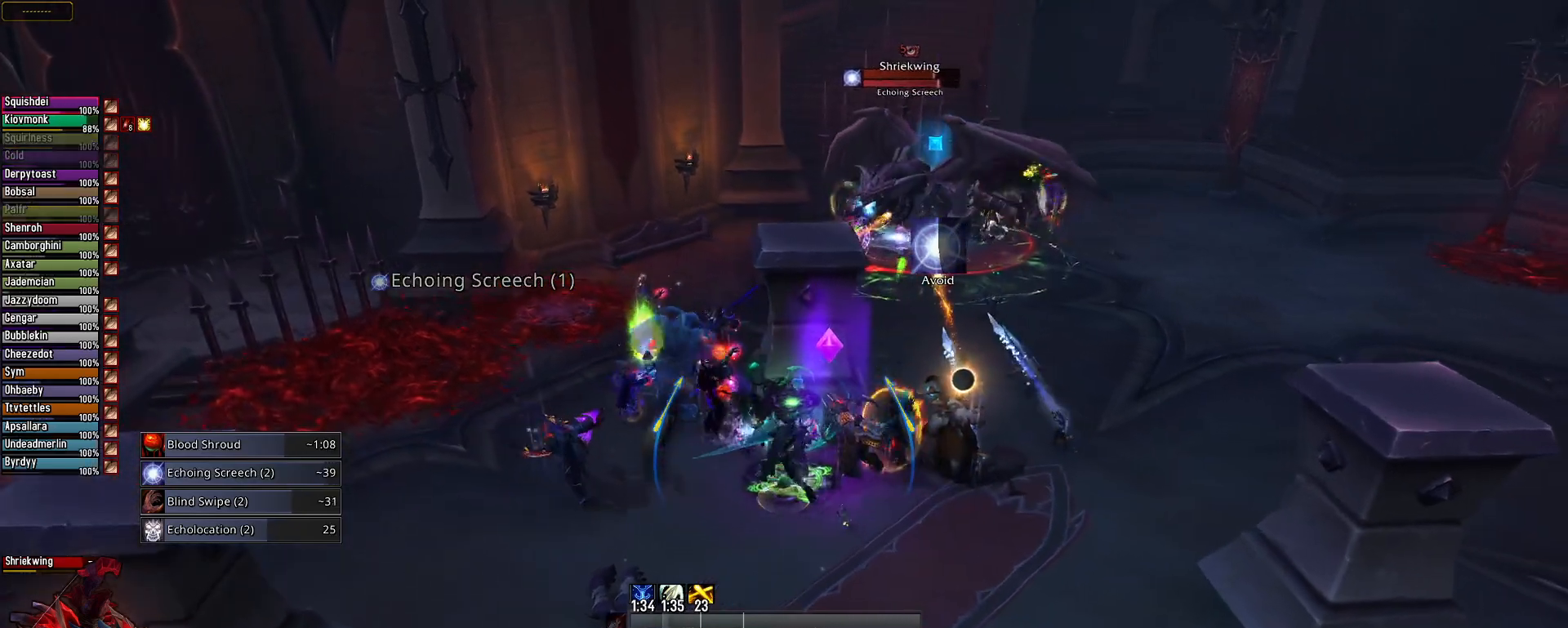
{"keys": [], "mouse": ["right"], "mouse_move": "still", "events": [[200, "mouse_left", "up"], [200, "q", "up"]]}
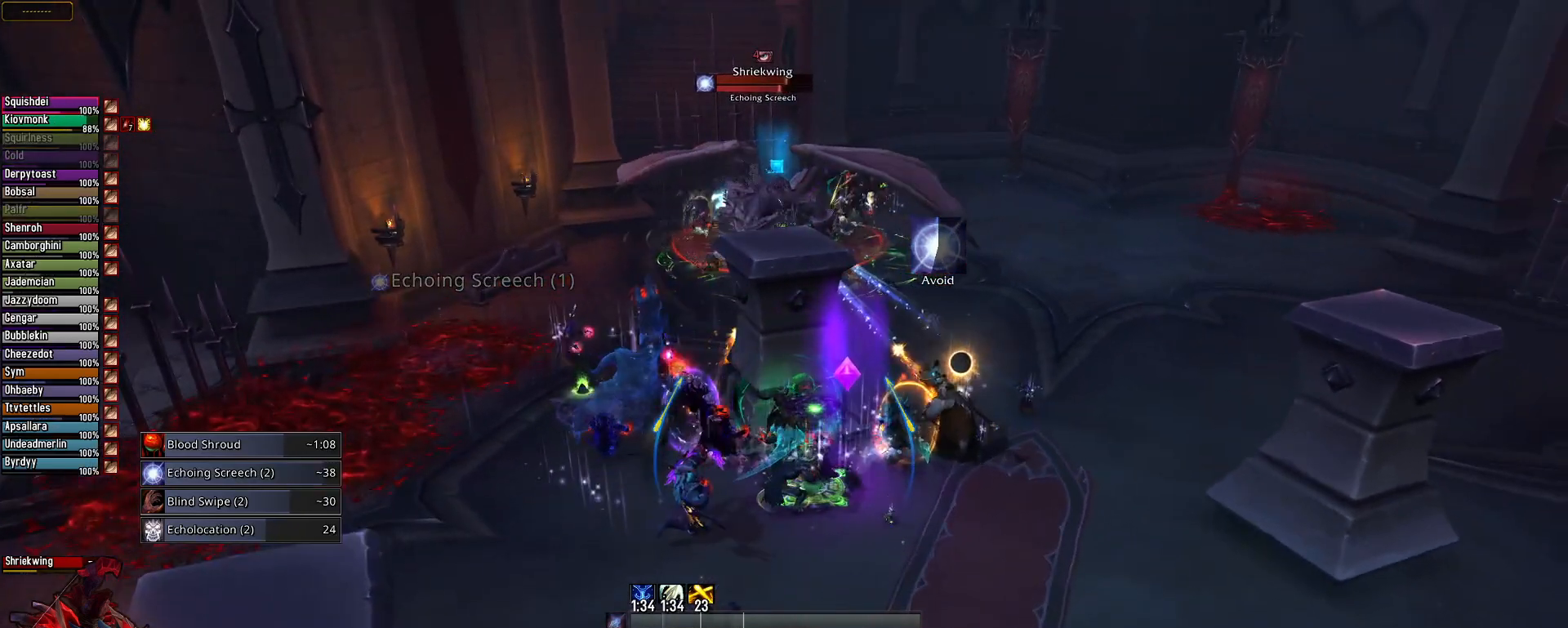
{"keys": [], "mouse": ["right"], "mouse_move": "still", "events": []}
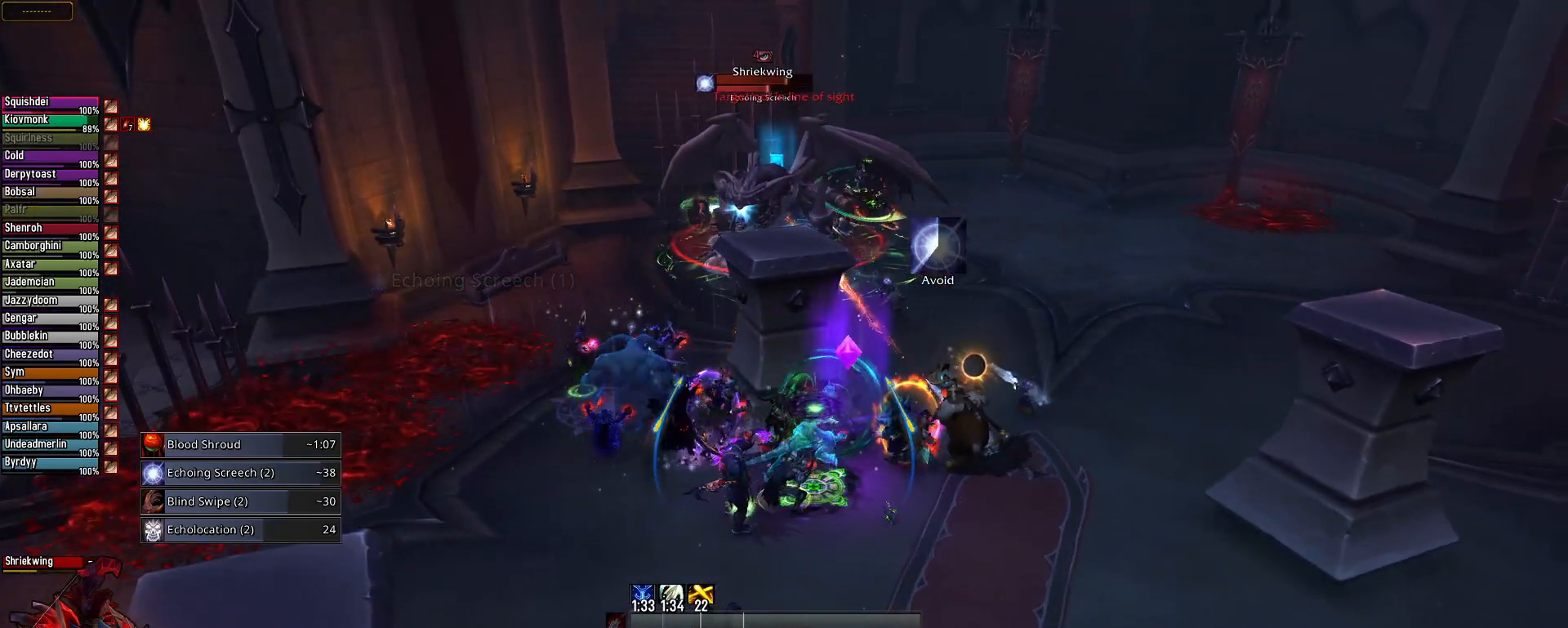
{"keys": ["e"], "mouse": ["right"], "mouse_move": "still", "events": [[284, "e", "down"]]}
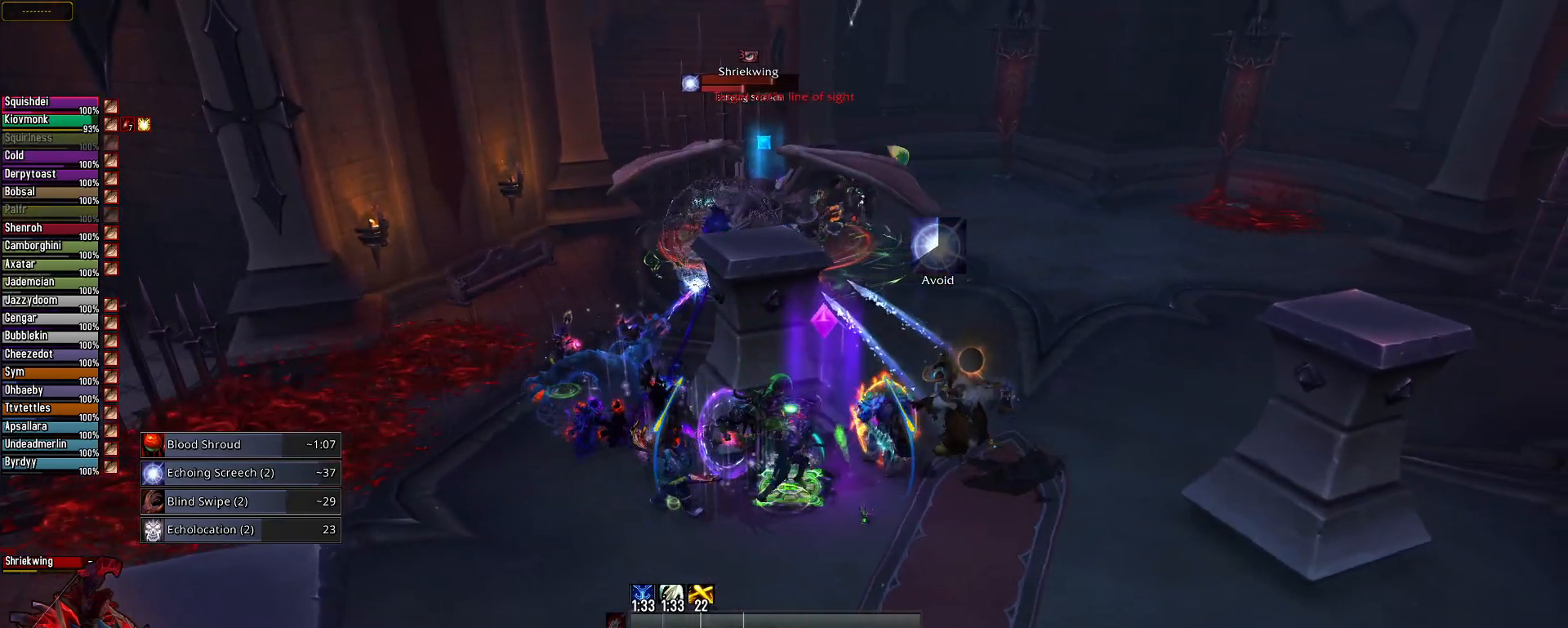
{"keys": ["e"], "mouse": ["right"], "mouse_move": "still", "events": []}
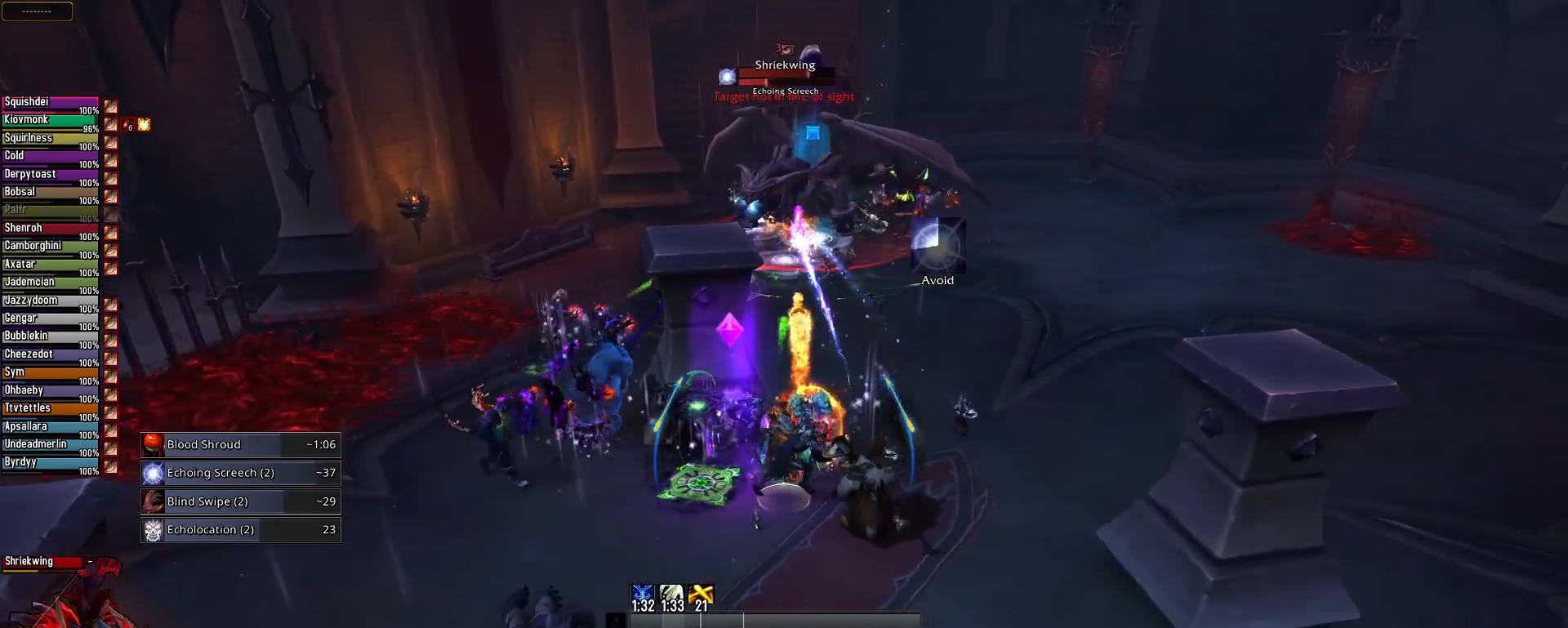
{"keys": [], "mouse": ["right"], "mouse_move": "still", "events": [[117, "e", "up"]]}
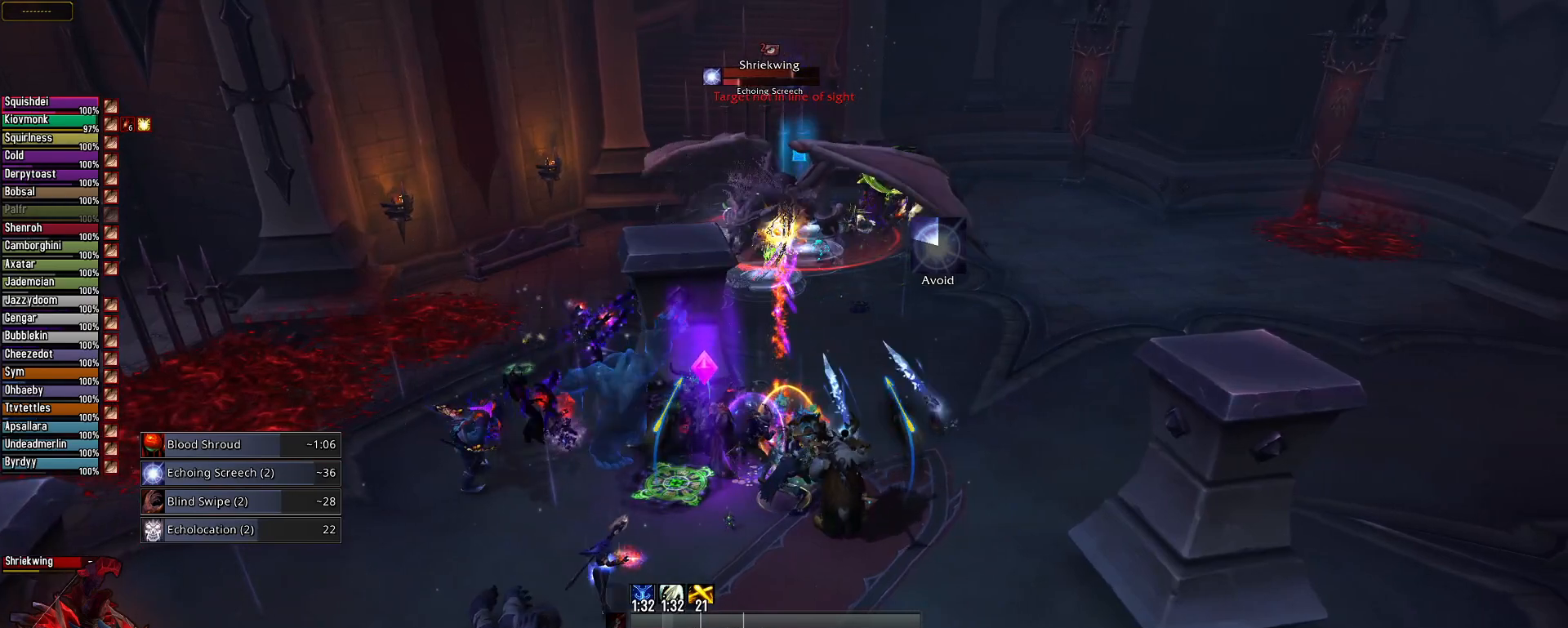
{"keys": [], "mouse": ["right"], "mouse_move": "still", "events": []}
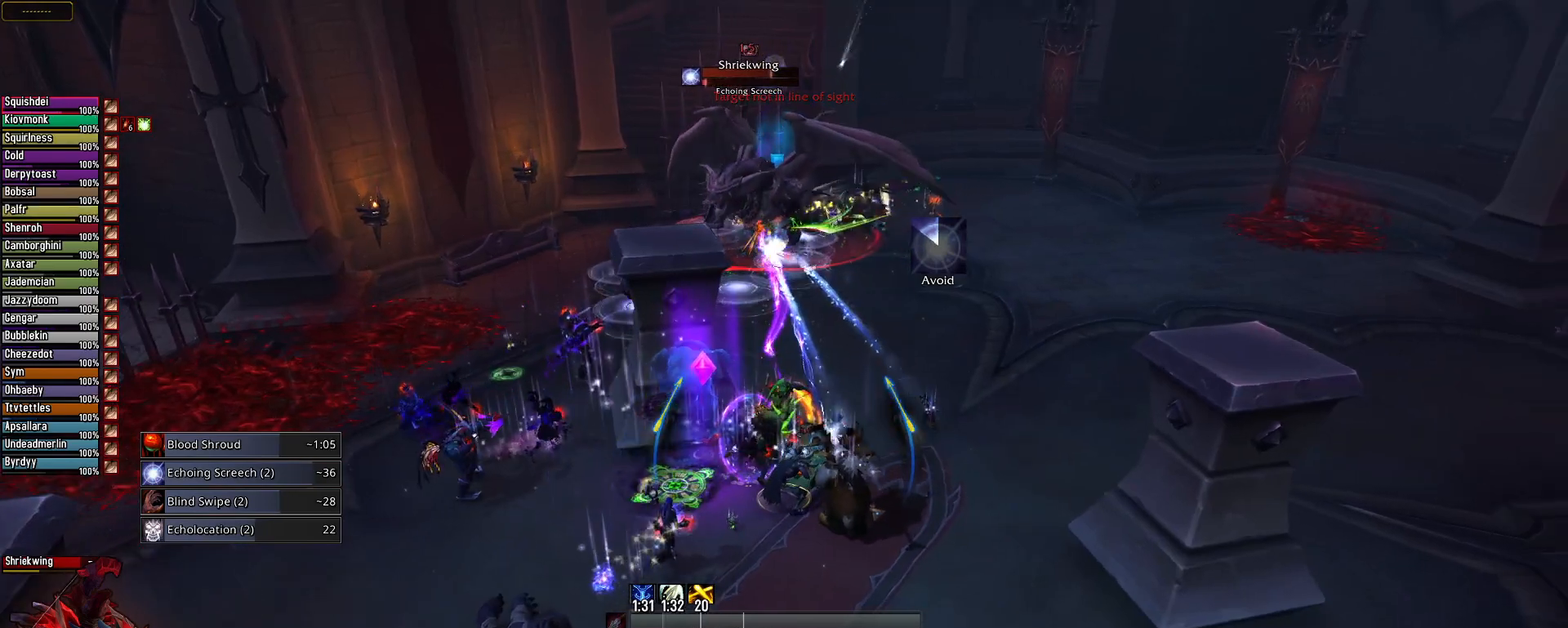
{"keys": [], "mouse": ["right"], "mouse_move": "still", "events": []}
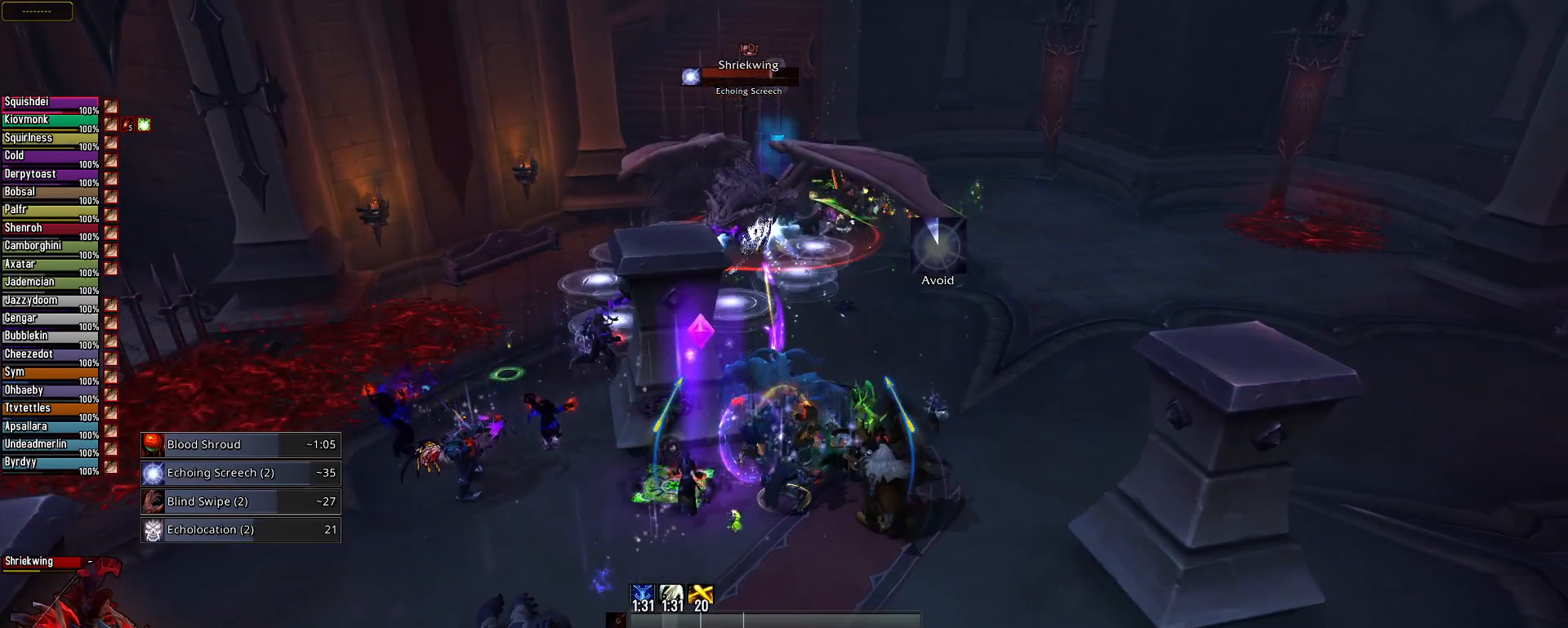
{"keys": [], "mouse": ["right"], "mouse_move": "down-left", "events": [[250, "e", "down"], [450, "e", "up"]]}
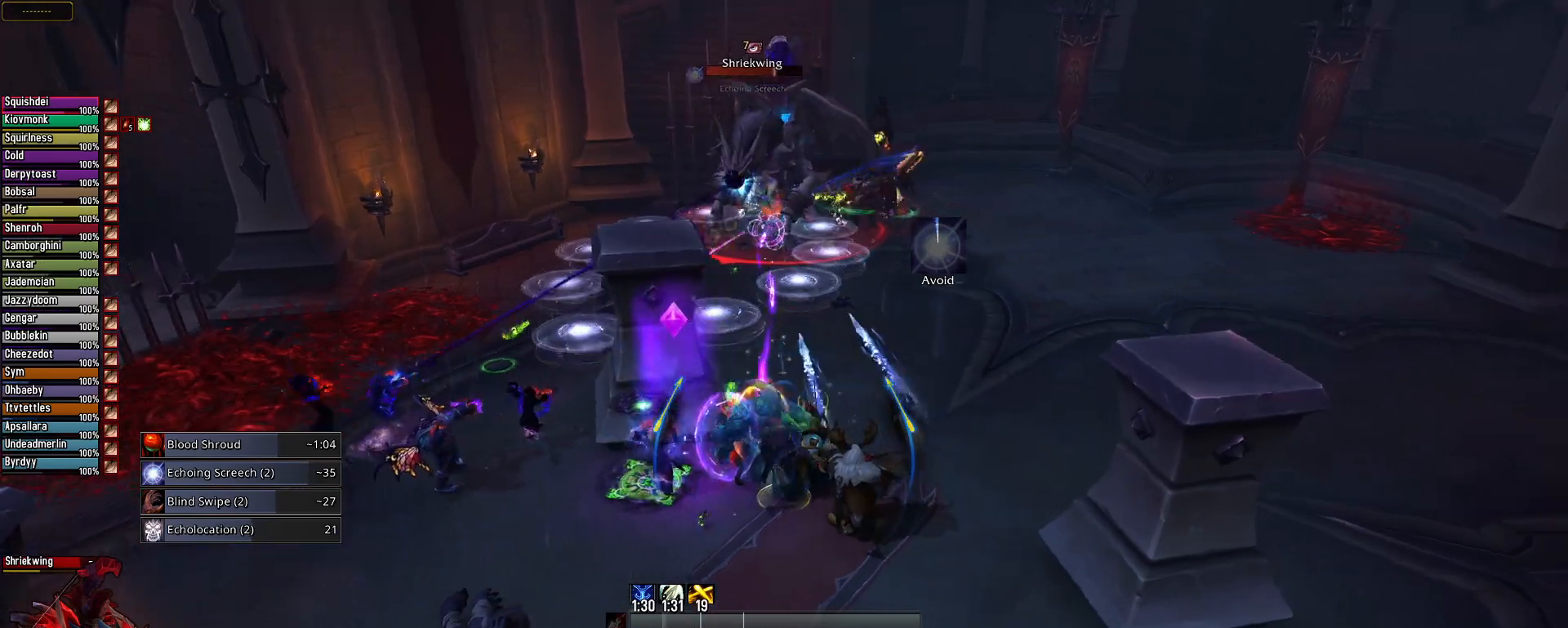
{"keys": ["q"], "mouse": ["right"], "mouse_move": "still", "events": [[67, "s", "down"], [451, "q", "down"], [451, "s", "up"]]}
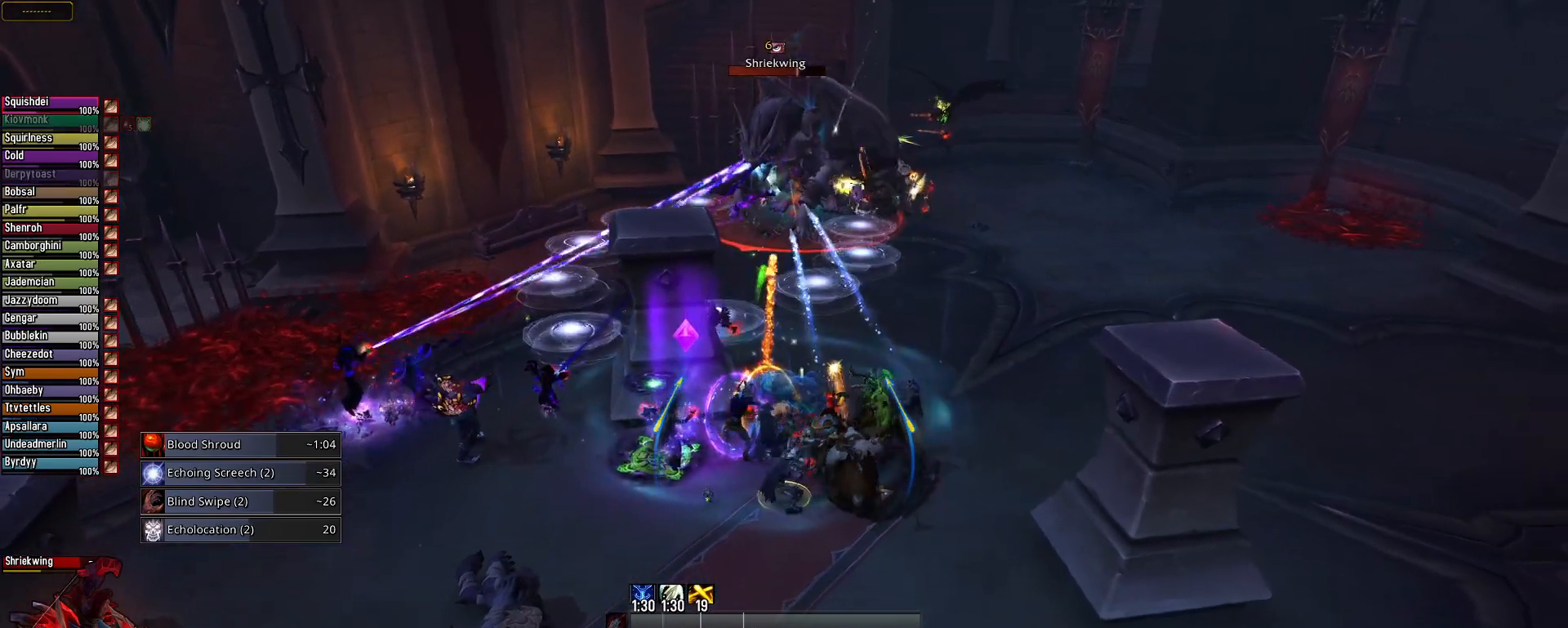
{"keys": [], "mouse": ["right"], "mouse_move": "still", "events": [[83, "q", "up"]]}
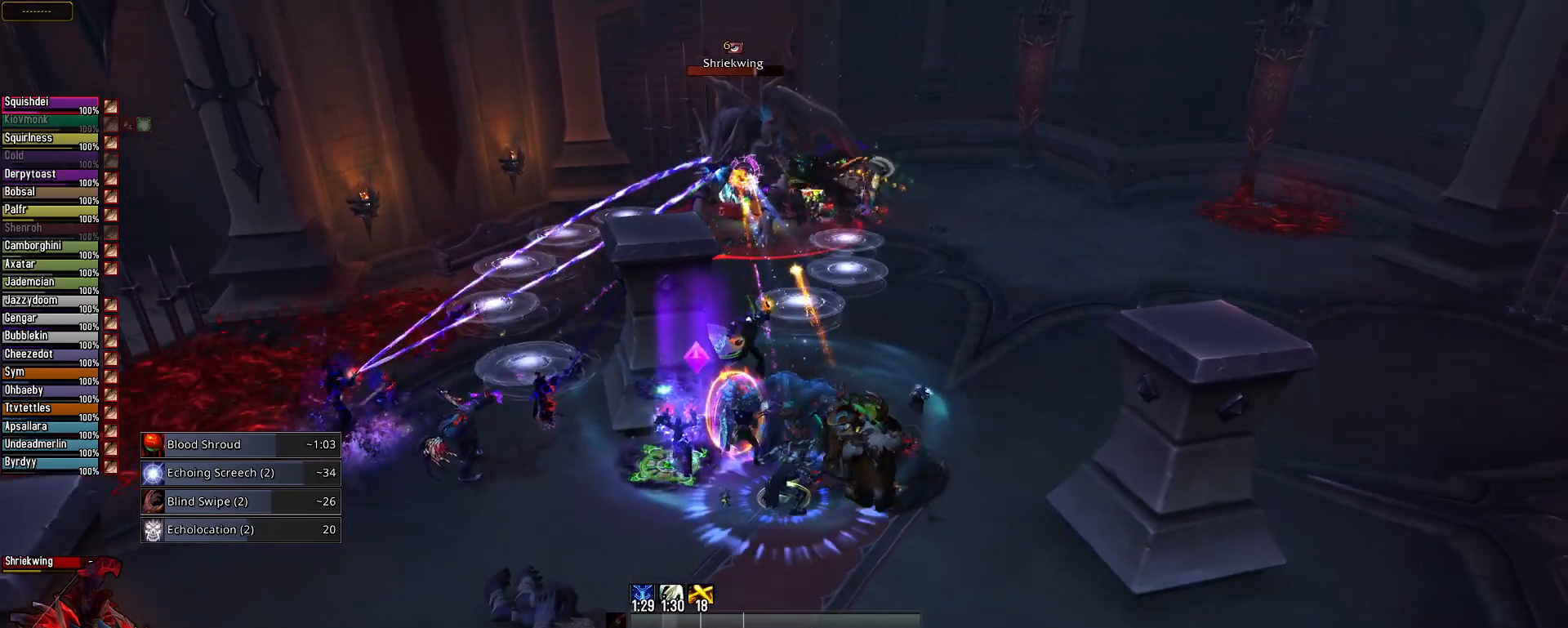
{"keys": ["2"], "mouse": [], "mouse_move": "still", "events": [[200, "2", "down"], [284, "2", "up"], [384, "2", "down"], [484, "mouse_right", "up"]]}
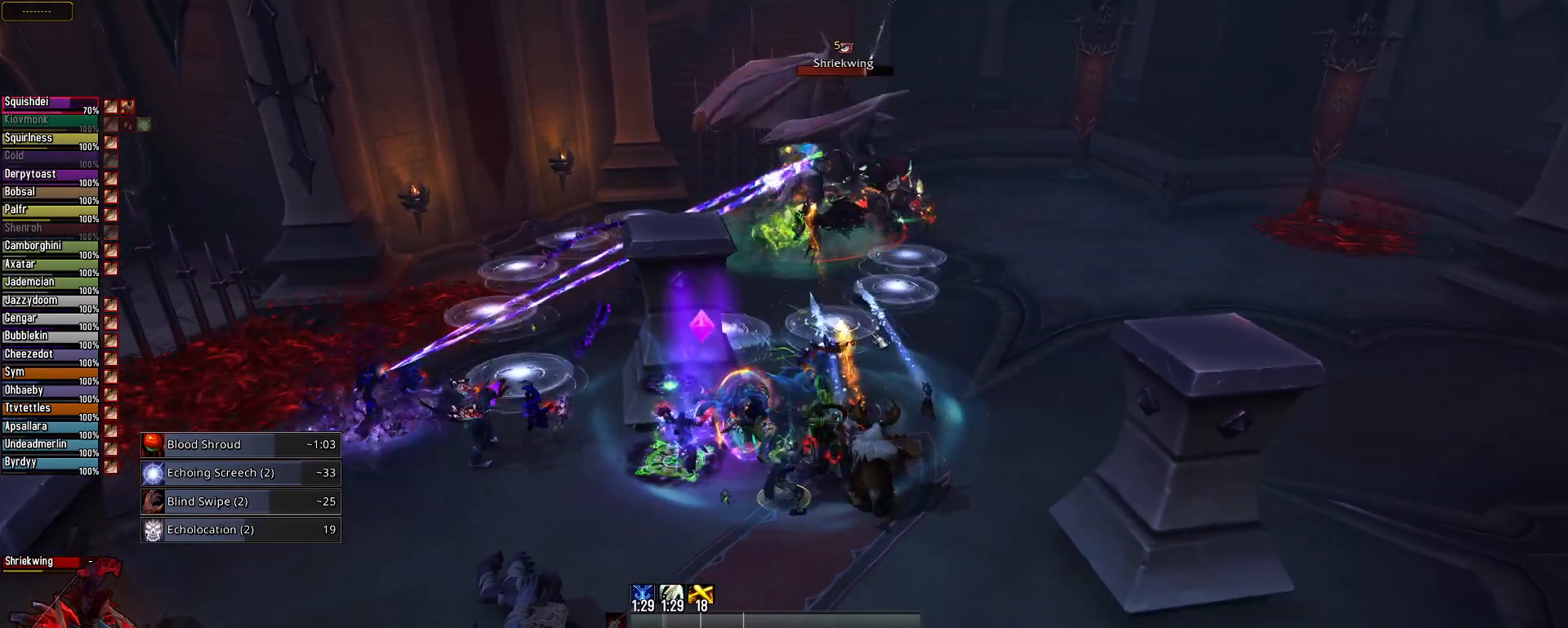
{"keys": [], "mouse": [], "mouse_move": "still", "events": [[33, "2", "up"], [116, "2", "down"], [217, "2", "up"], [300, "2", "down"], [450, "2", "up"]]}
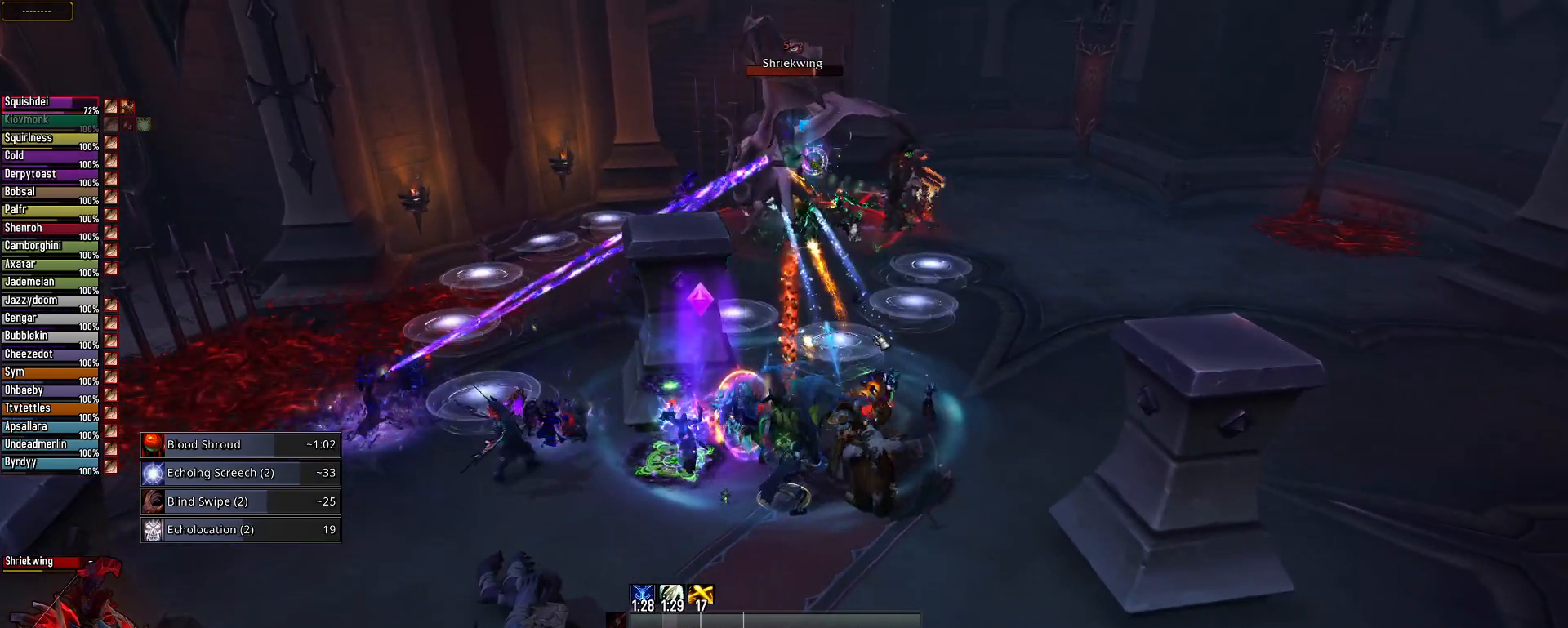
{"keys": [], "mouse": ["right"], "mouse_move": "down", "events": [[184, "mouse_right", "down"]]}
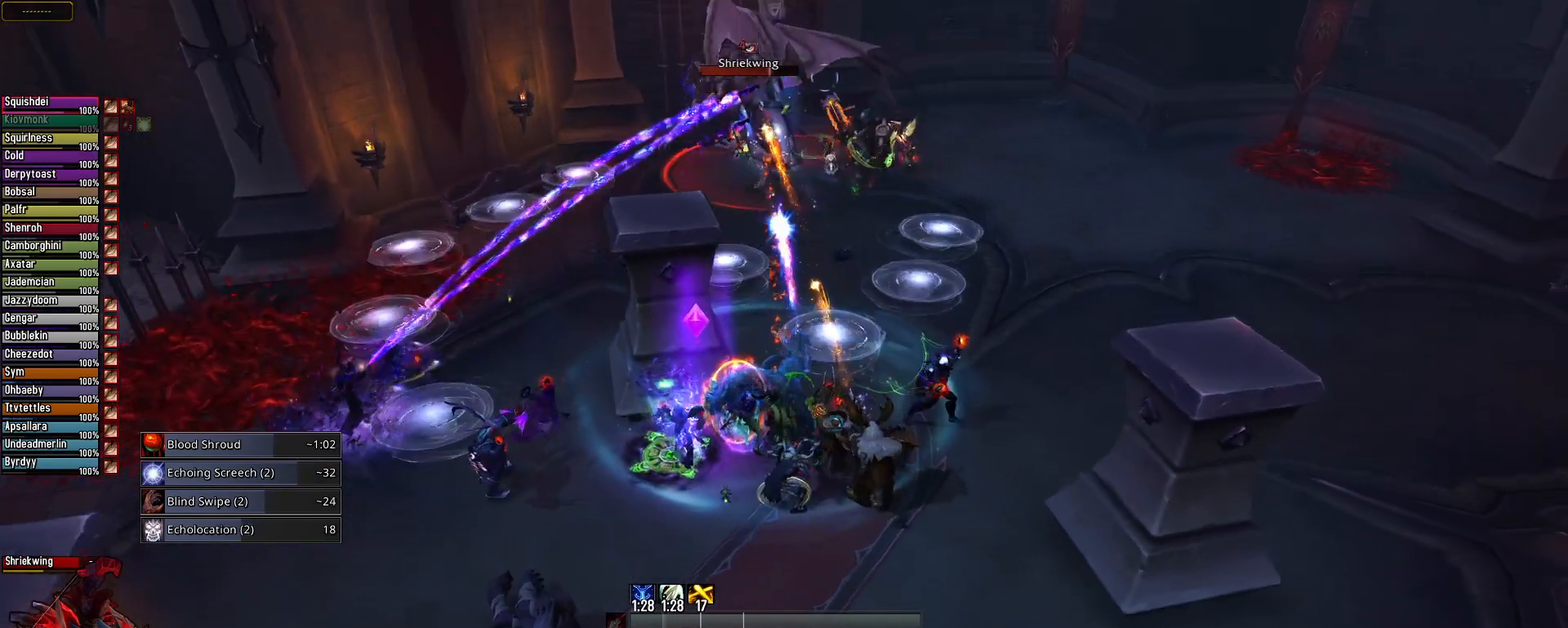
{"keys": [], "mouse": ["right"], "mouse_move": "still", "events": []}
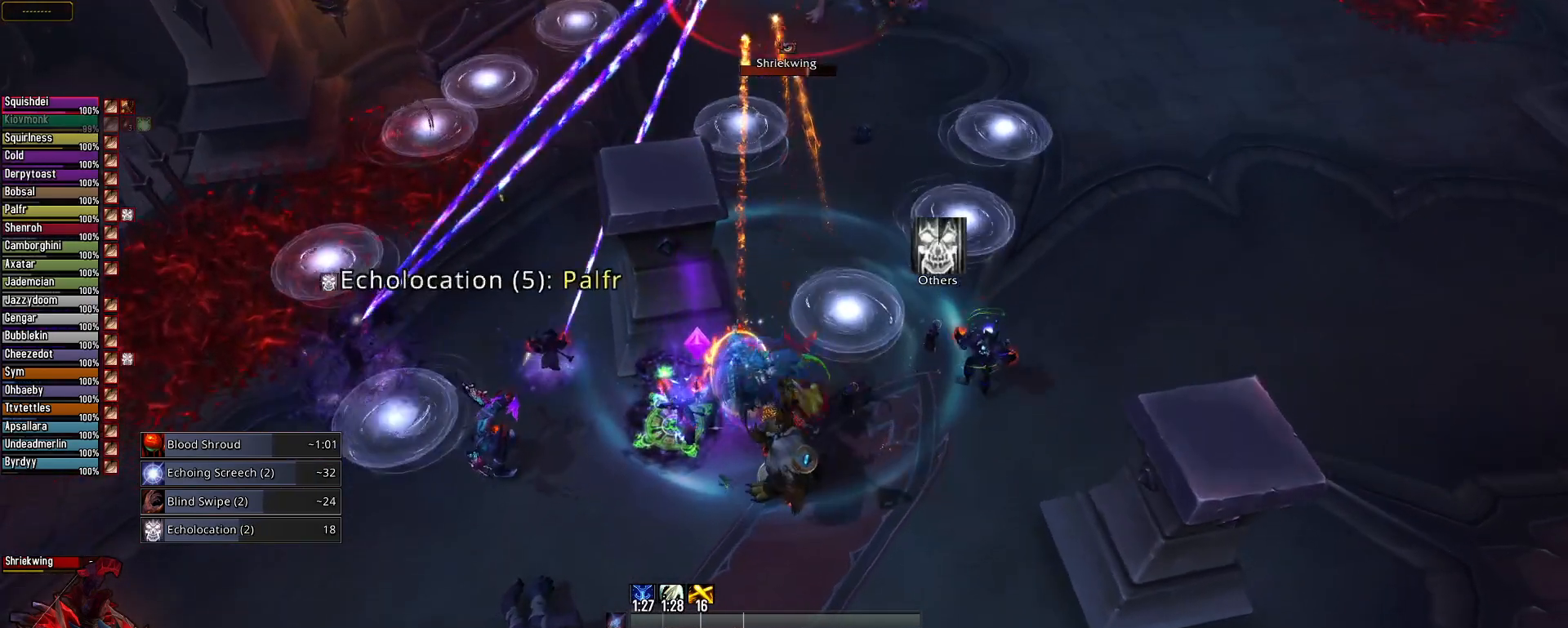
{"keys": [], "mouse": ["right"], "mouse_move": "still", "events": []}
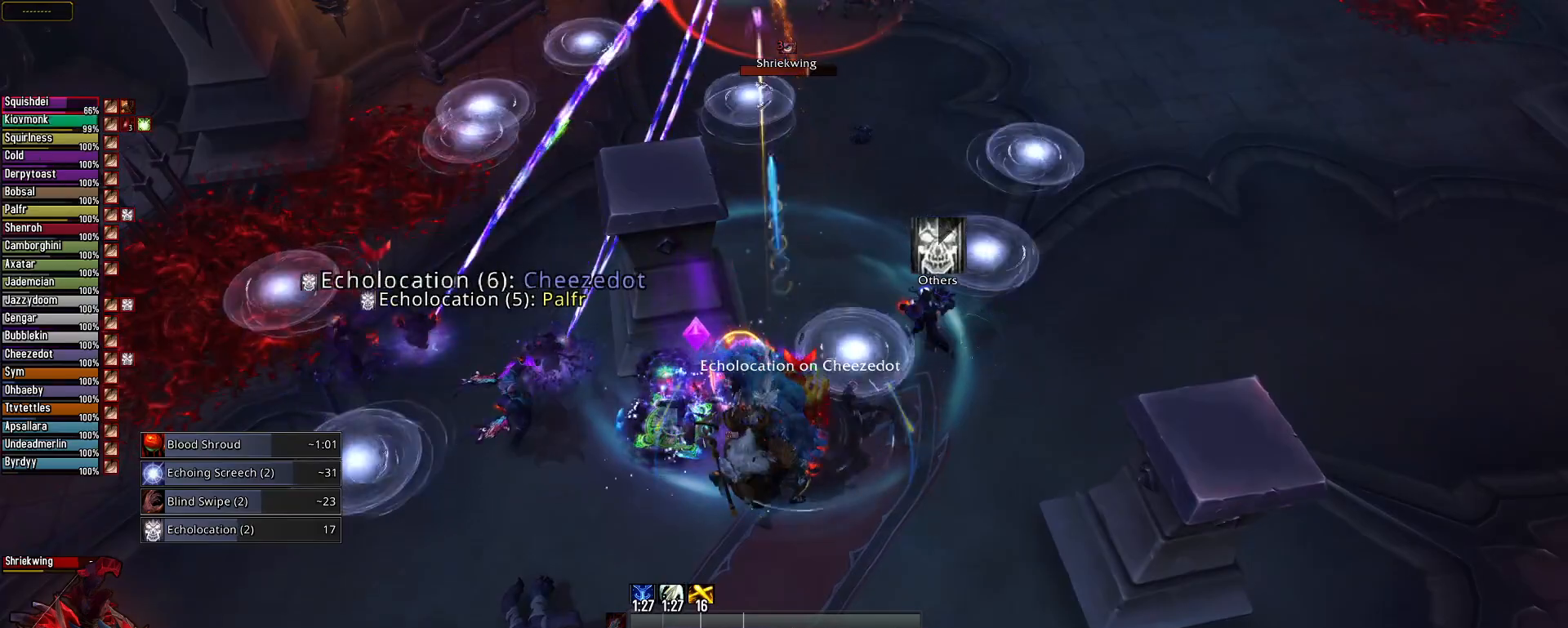
{"keys": [], "mouse": ["right"], "mouse_move": "up-right", "events": [[233, "q", "down"], [417, "q", "up"]]}